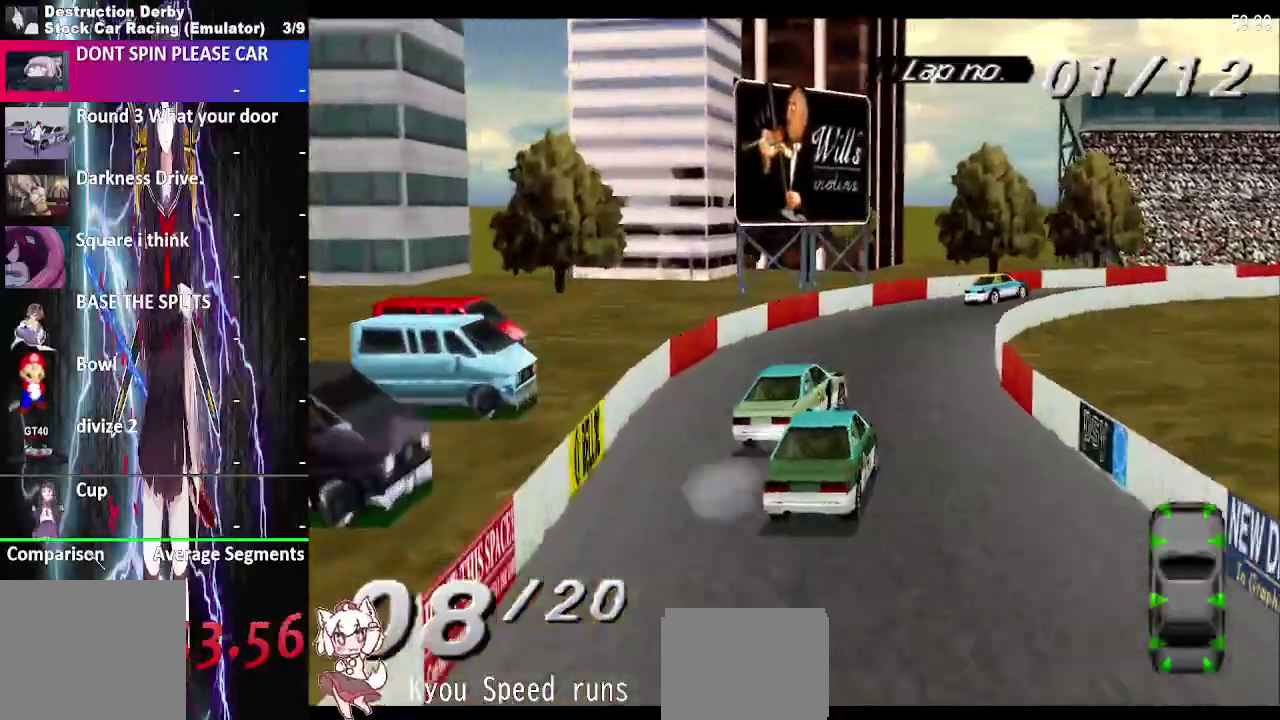
Gameplay with a controller (PlayStation layout); each line is a JSON object with the inputs held at the frame after it. "events" lists button and stick changes between this image and that frame as [ms after this image, input, new state], when the widget could be followed in between. This overlay highlights the sticks when they move; stick clicks (L3 R3) are not distinguishable. Not read: L3 R3 SQUARE left_stick.
{"buttons": ["CROSS", "DPAD_RIGHT"], "right_stick": "center", "events": []}
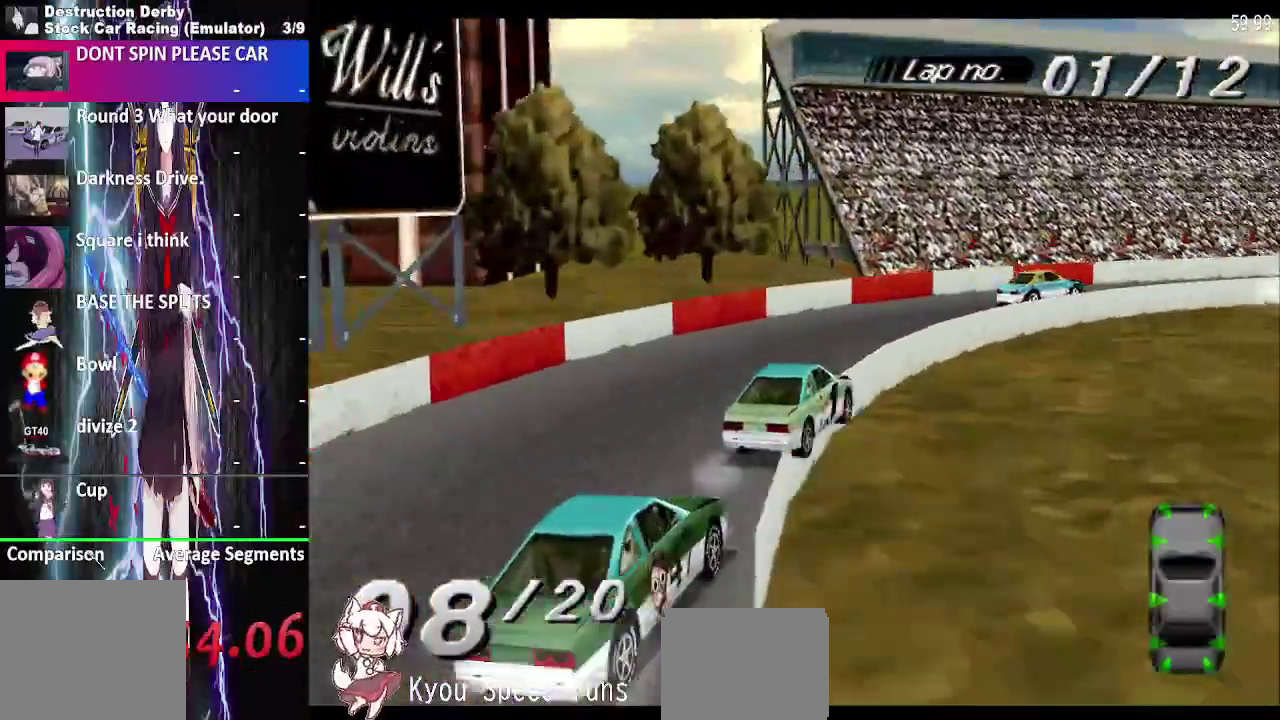
{"buttons": ["CROSS"], "right_stick": "center", "events": [[483, "DPAD_RIGHT", "up"]]}
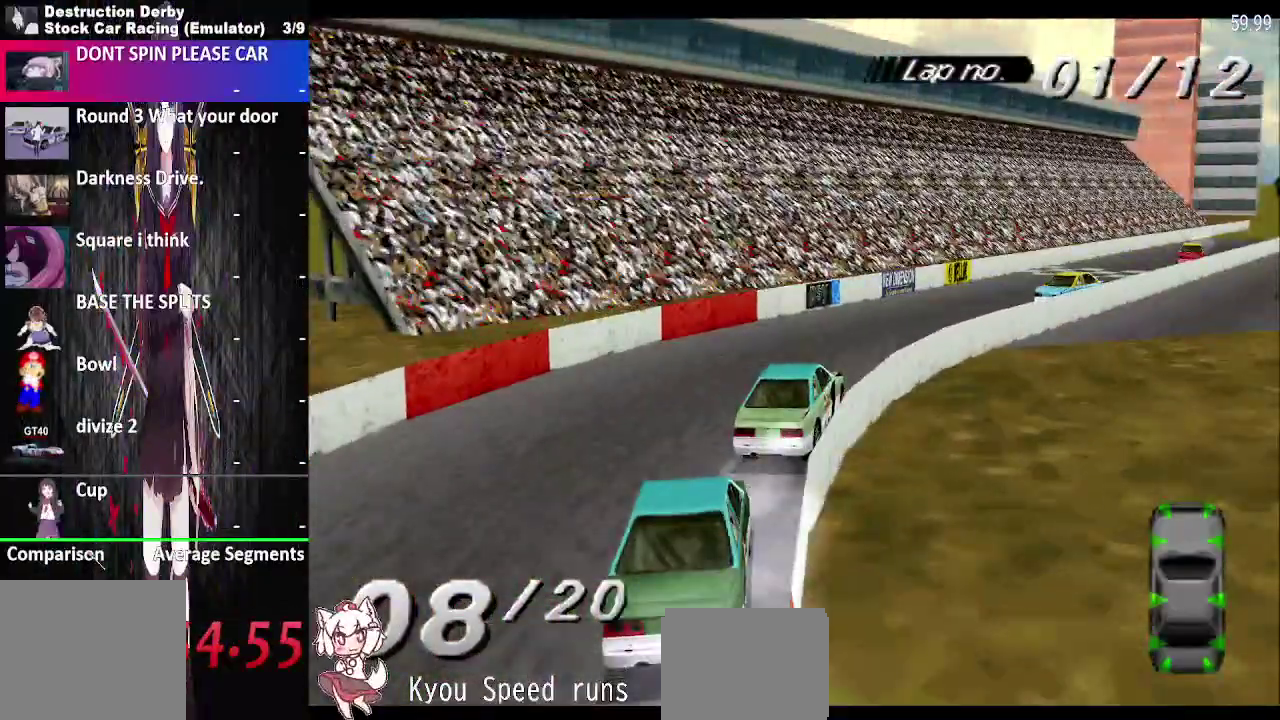
{"buttons": ["CROSS"], "right_stick": "center", "events": [[300, "DPAD_LEFT", "down"], [417, "DPAD_LEFT", "up"]]}
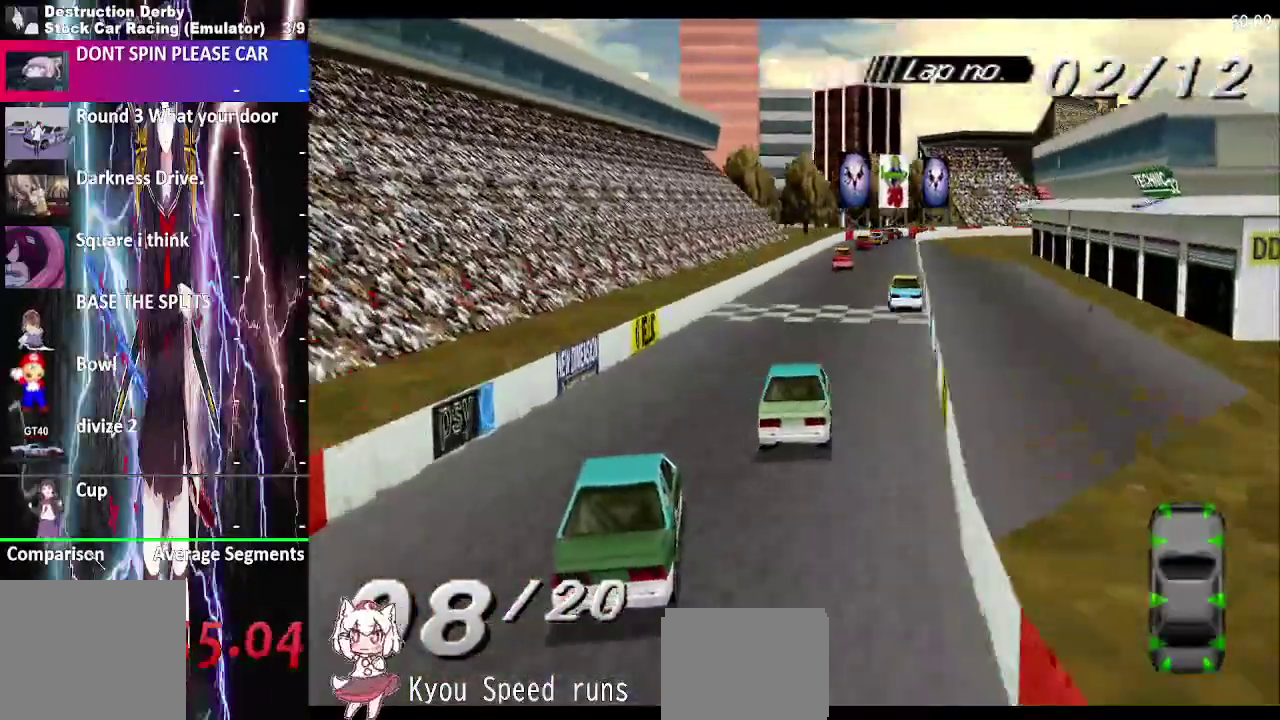
{"buttons": ["CROSS"], "right_stick": "center", "events": []}
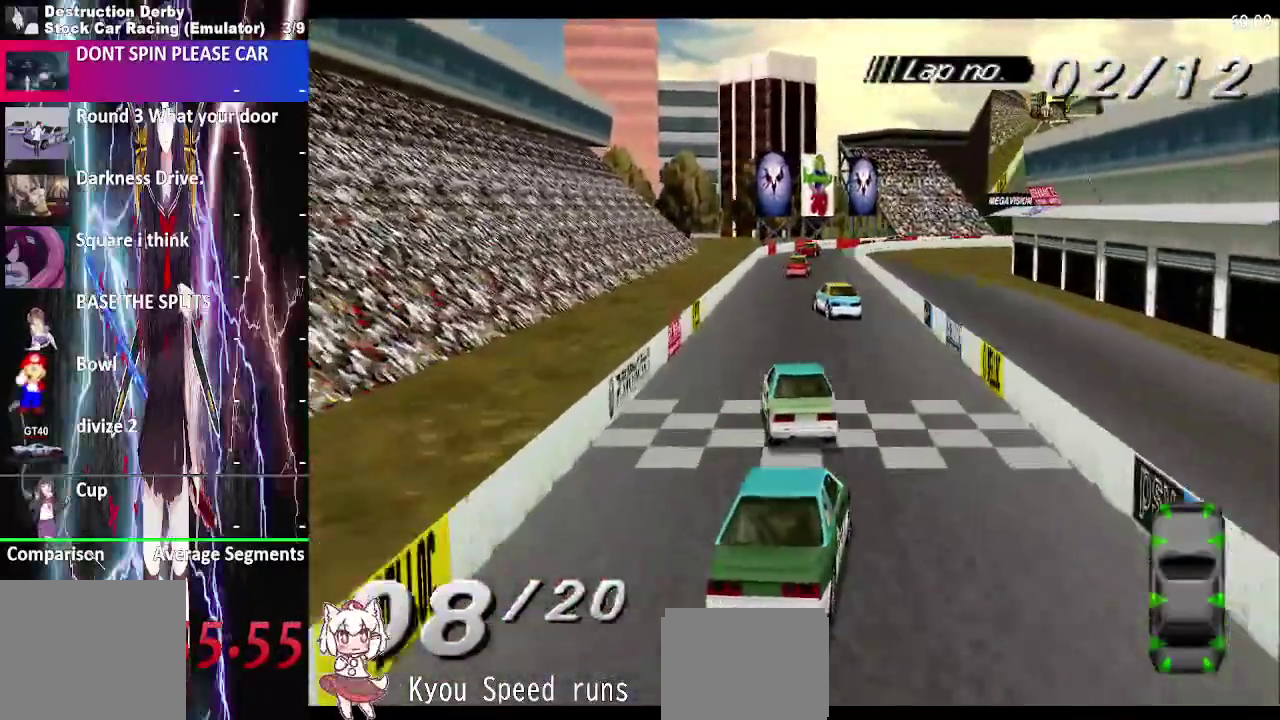
{"buttons": ["CROSS"], "right_stick": "center", "events": [[233, "DPAD_RIGHT", "down"], [400, "DPAD_RIGHT", "up"]]}
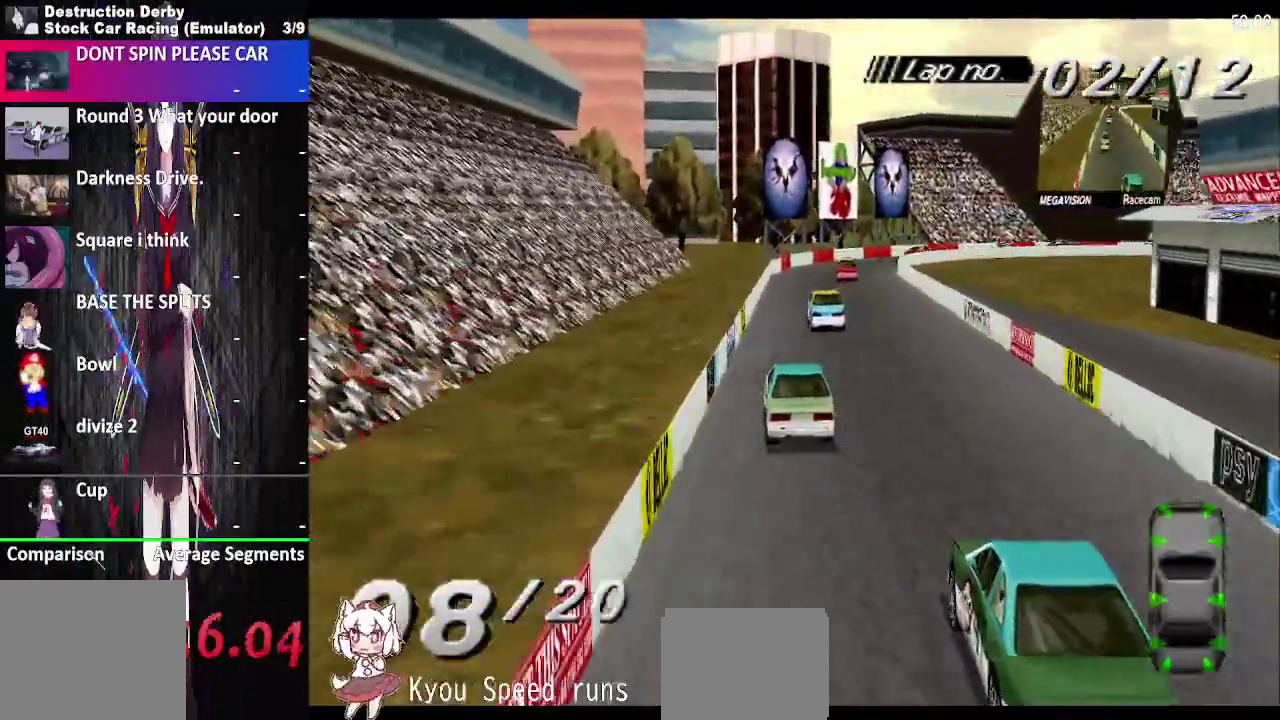
{"buttons": ["CROSS", "DPAD_RIGHT"], "right_stick": "center", "events": [[383, "DPAD_RIGHT", "down"]]}
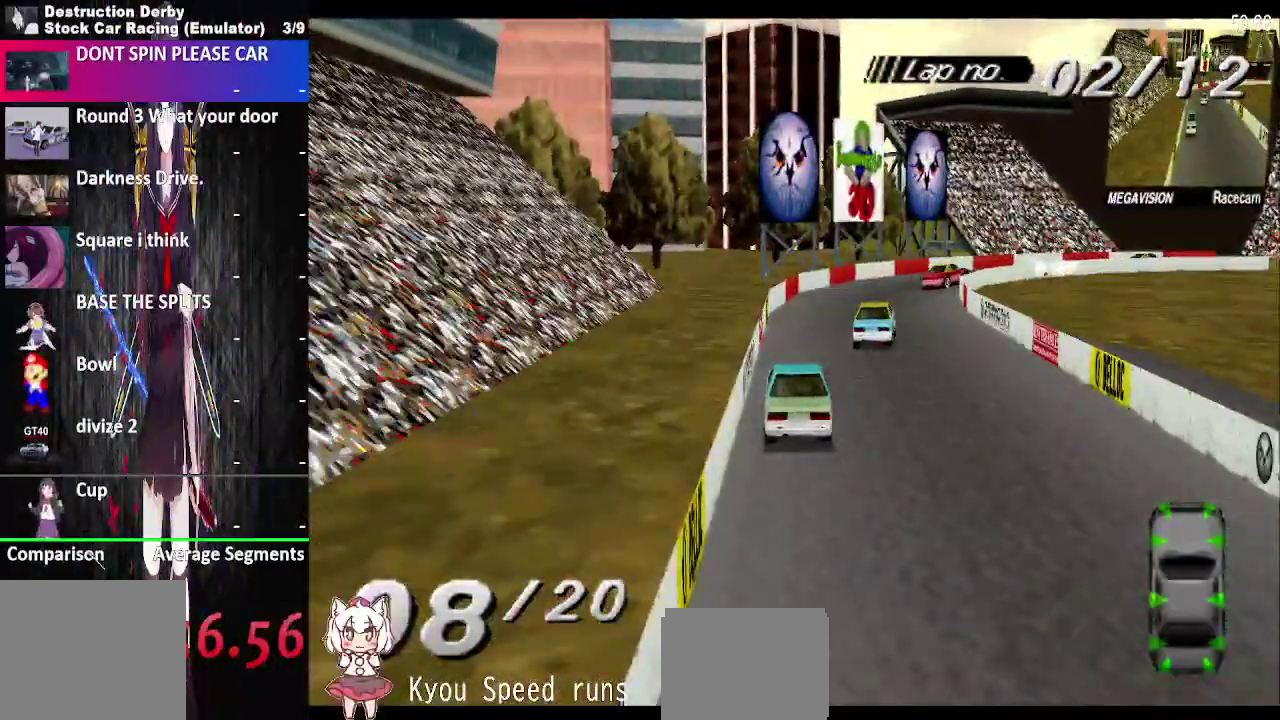
{"buttons": ["CROSS", "DPAD_RIGHT"], "right_stick": "center", "events": []}
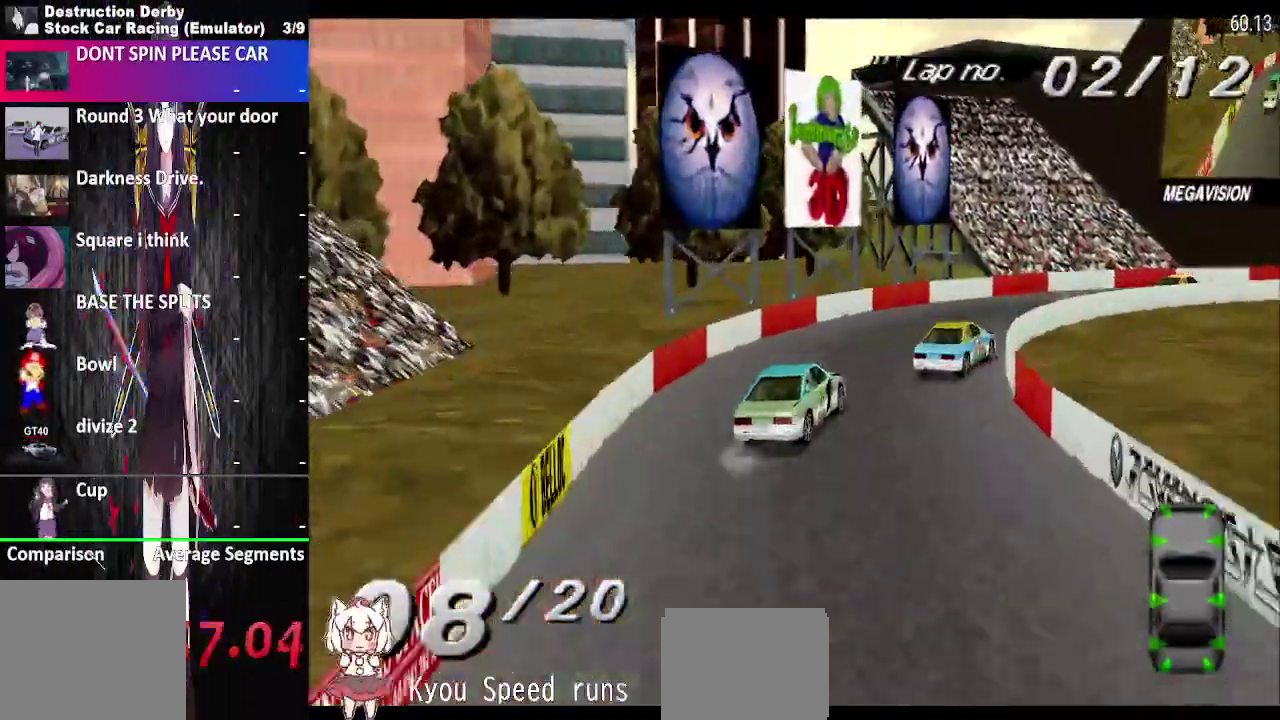
{"buttons": ["CROSS", "DPAD_RIGHT"], "right_stick": "center", "events": []}
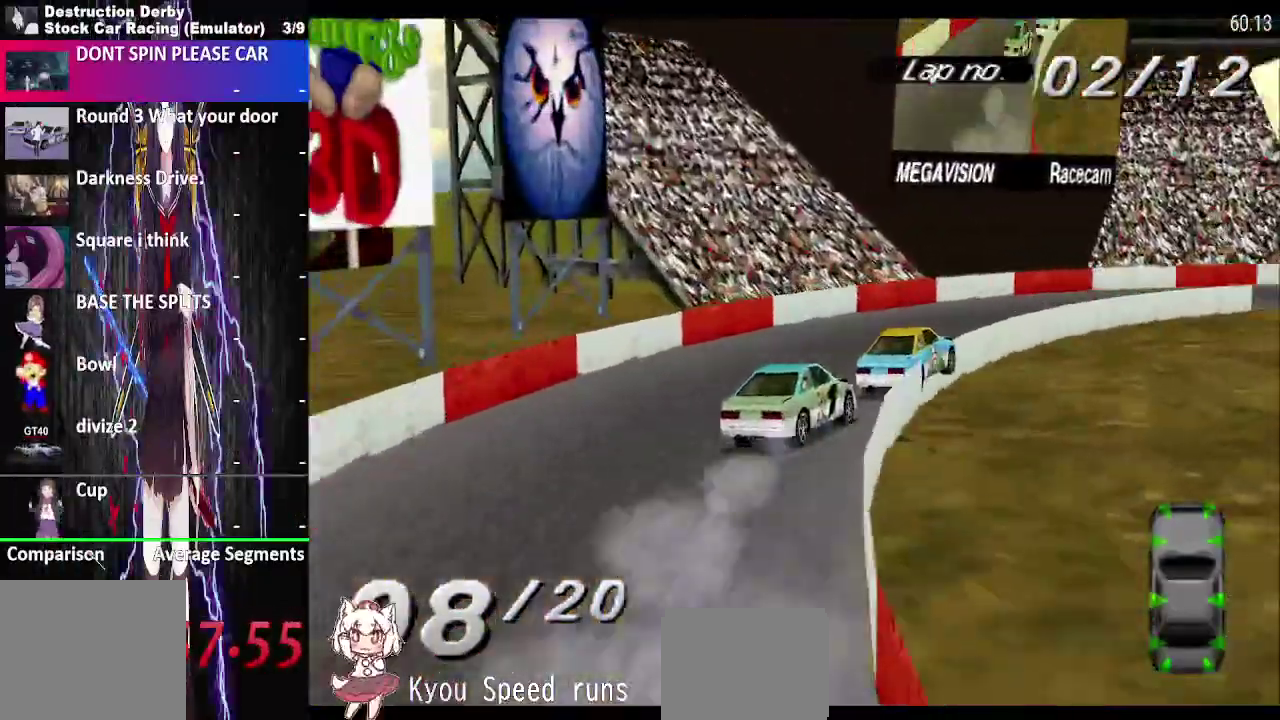
{"buttons": ["CROSS", "DPAD_RIGHT"], "right_stick": "center", "events": []}
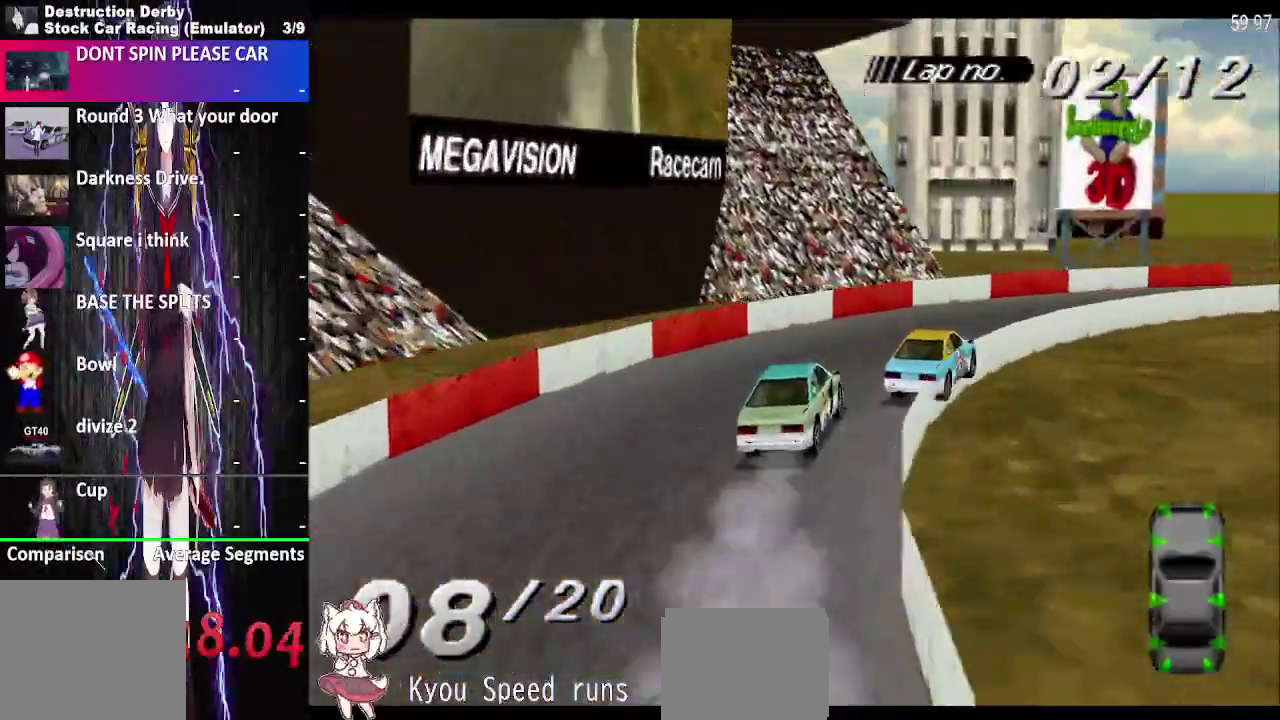
{"buttons": ["CROSS", "DPAD_RIGHT"], "right_stick": "center", "events": []}
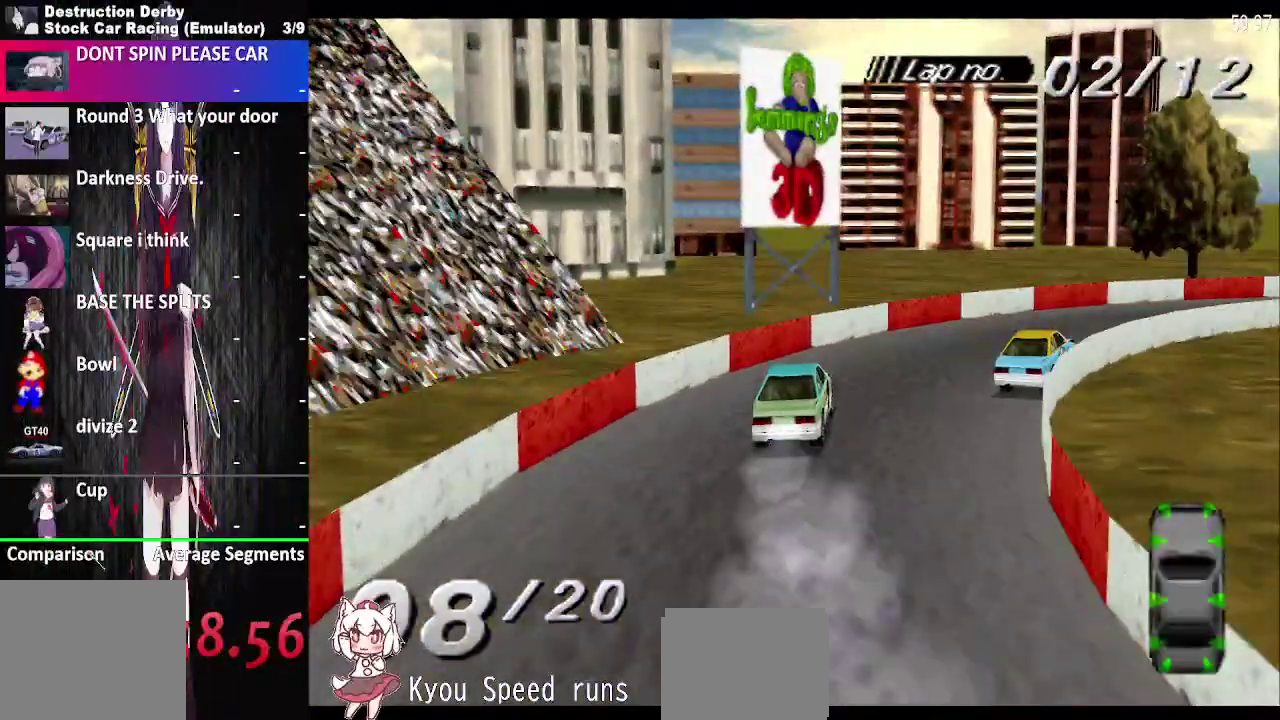
{"buttons": ["CROSS", "DPAD_RIGHT"], "right_stick": "center", "events": []}
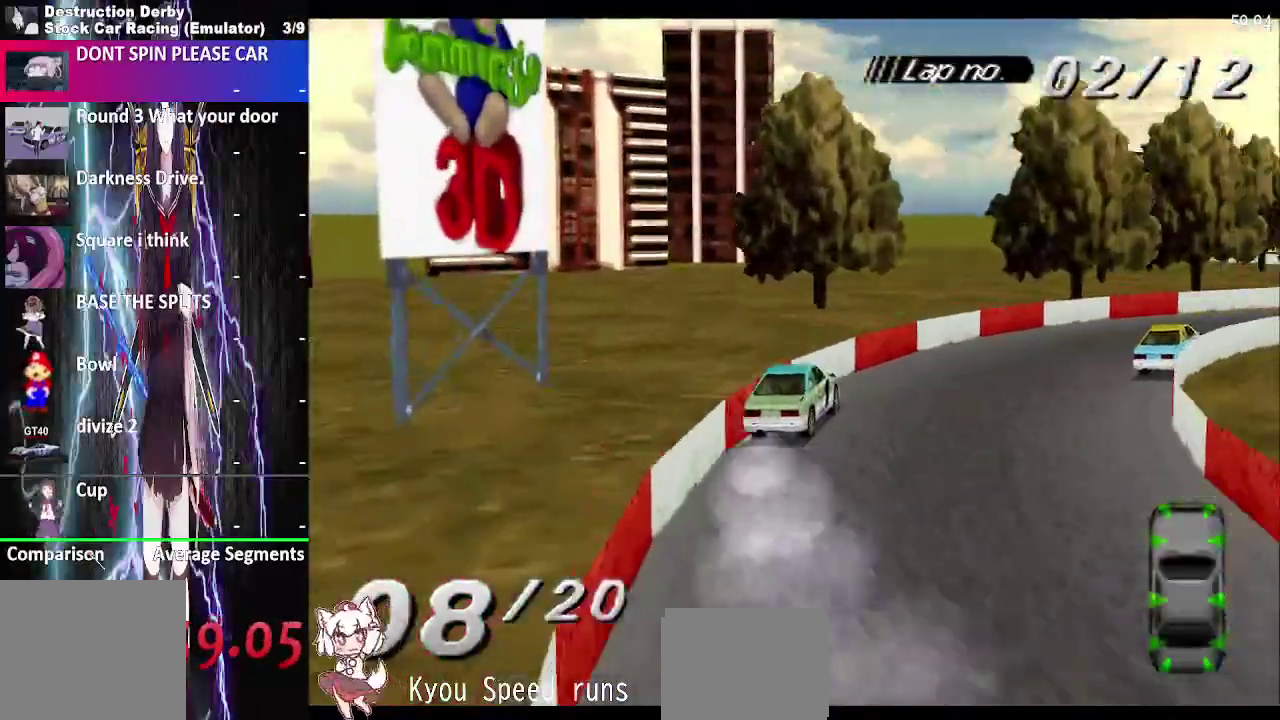
{"buttons": ["CROSS", "DPAD_RIGHT"], "right_stick": "center", "events": []}
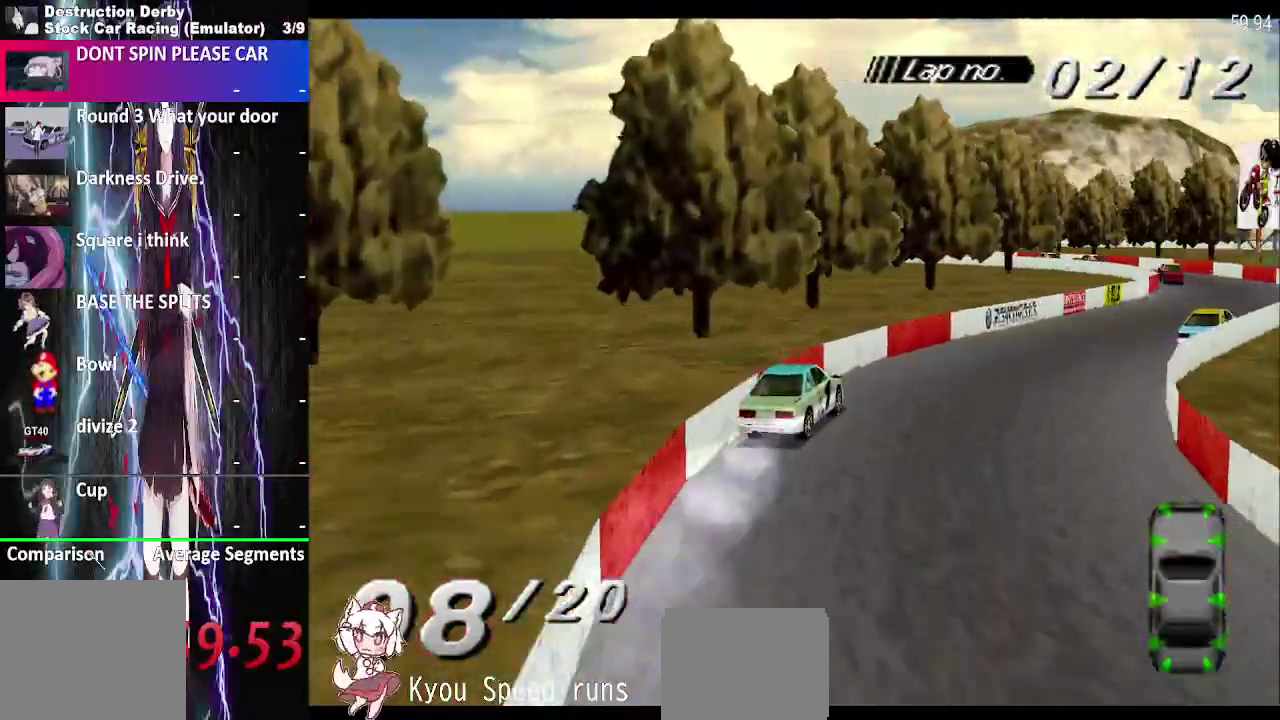
{"buttons": ["CROSS", "DPAD_RIGHT"], "right_stick": "center", "events": []}
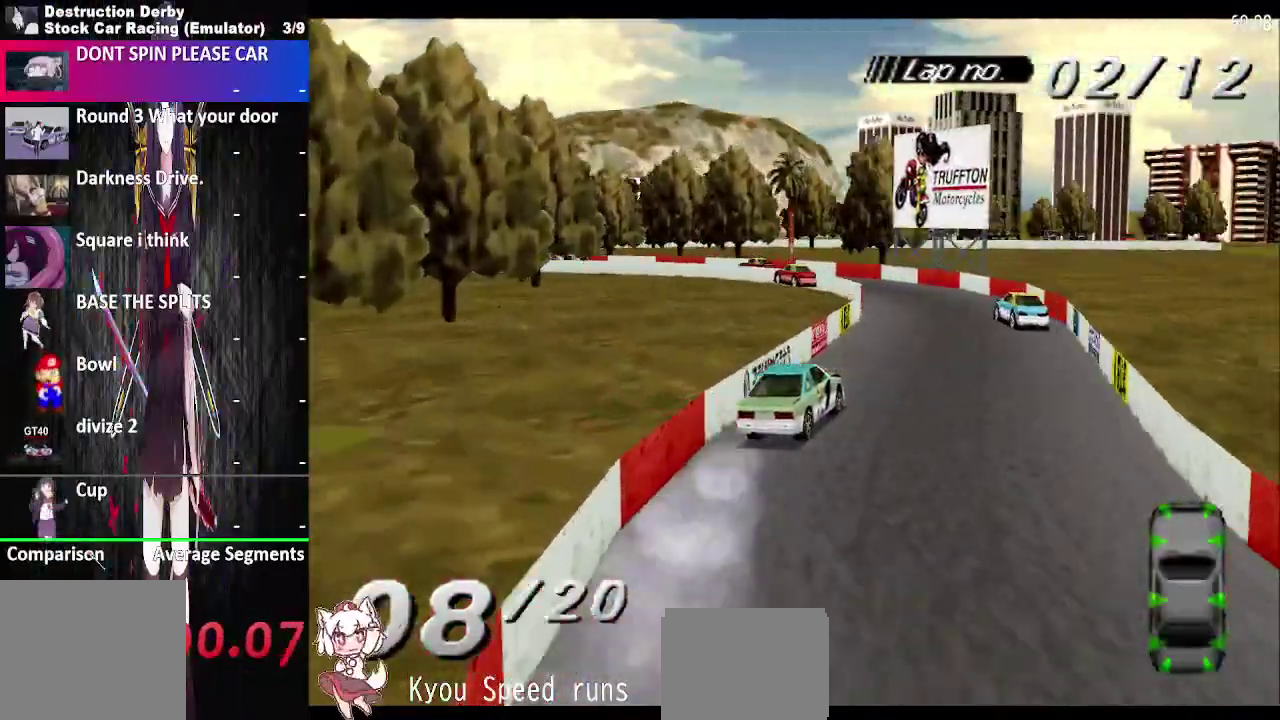
{"buttons": ["CROSS", "DPAD_LEFT"], "right_stick": "center", "events": [[50, "DPAD_LEFT", "down"], [500, "DPAD_RIGHT", "up"]]}
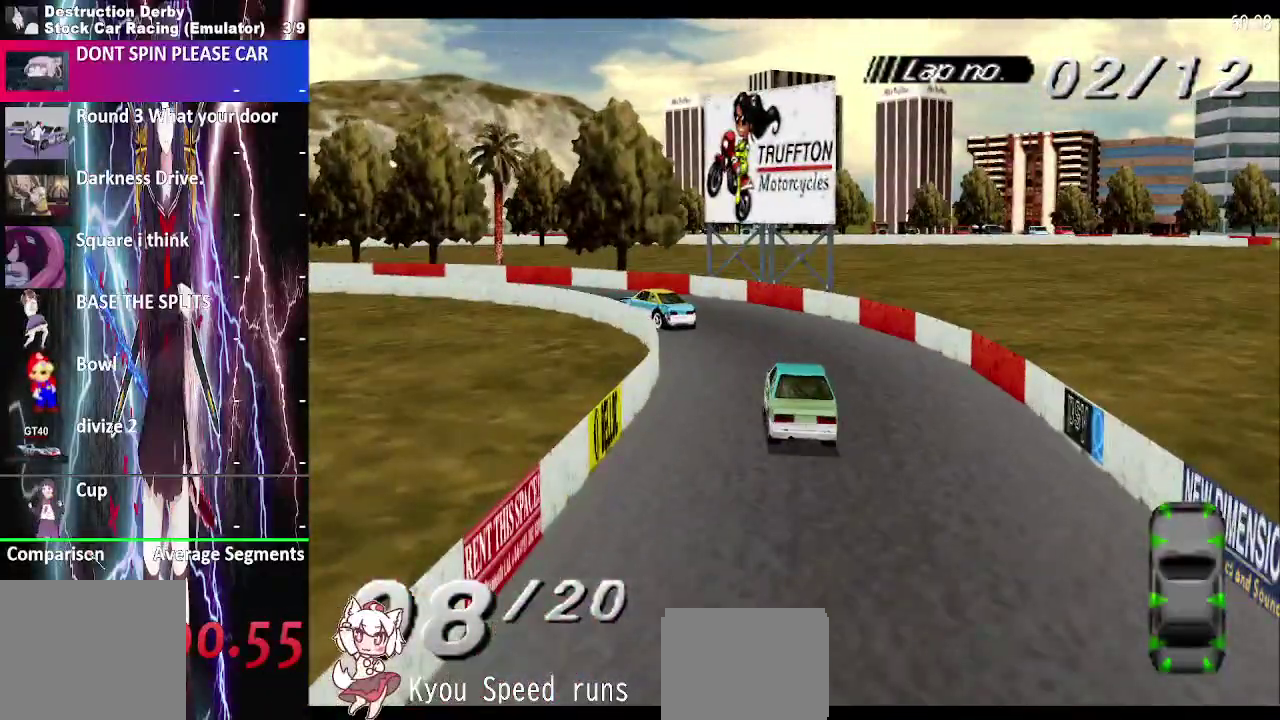
{"buttons": ["CROSS", "DPAD_LEFT"], "right_stick": "center", "events": []}
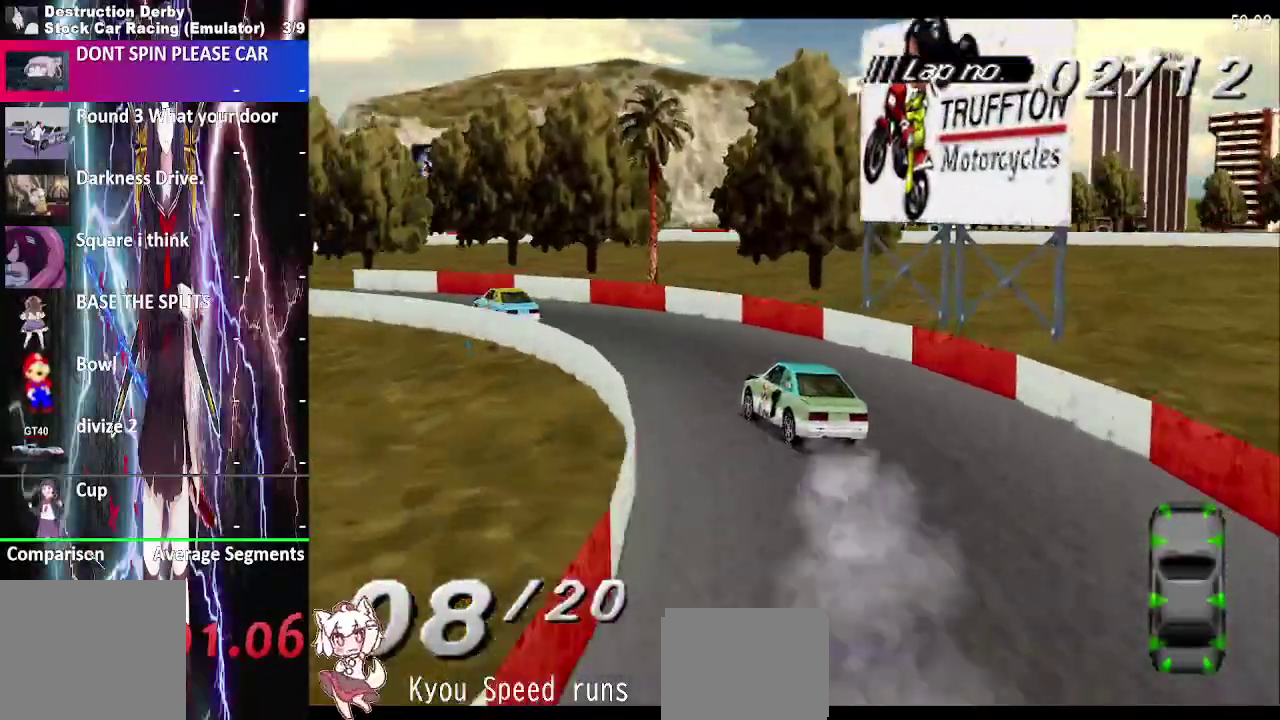
{"buttons": ["CROSS", "DPAD_LEFT"], "right_stick": "center", "events": []}
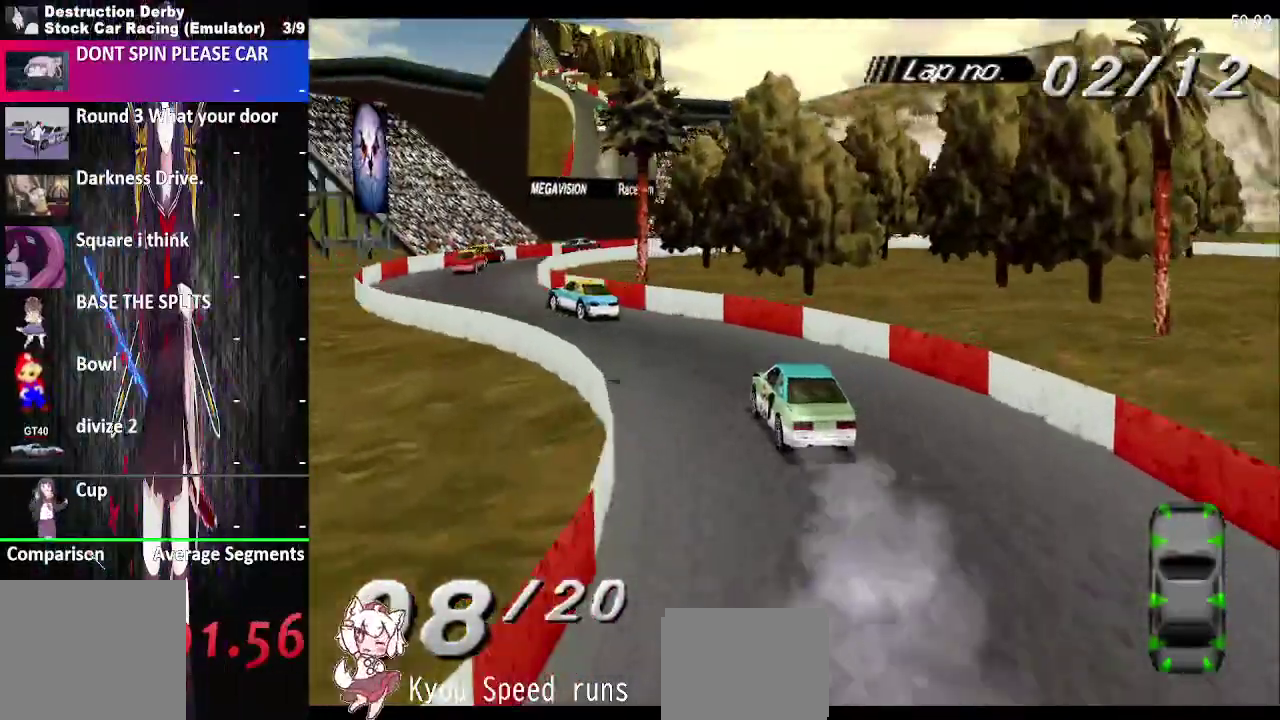
{"buttons": ["CROSS", "DPAD_RIGHT"], "right_stick": "center", "events": [[117, "DPAD_LEFT", "up"], [350, "DPAD_RIGHT", "down"]]}
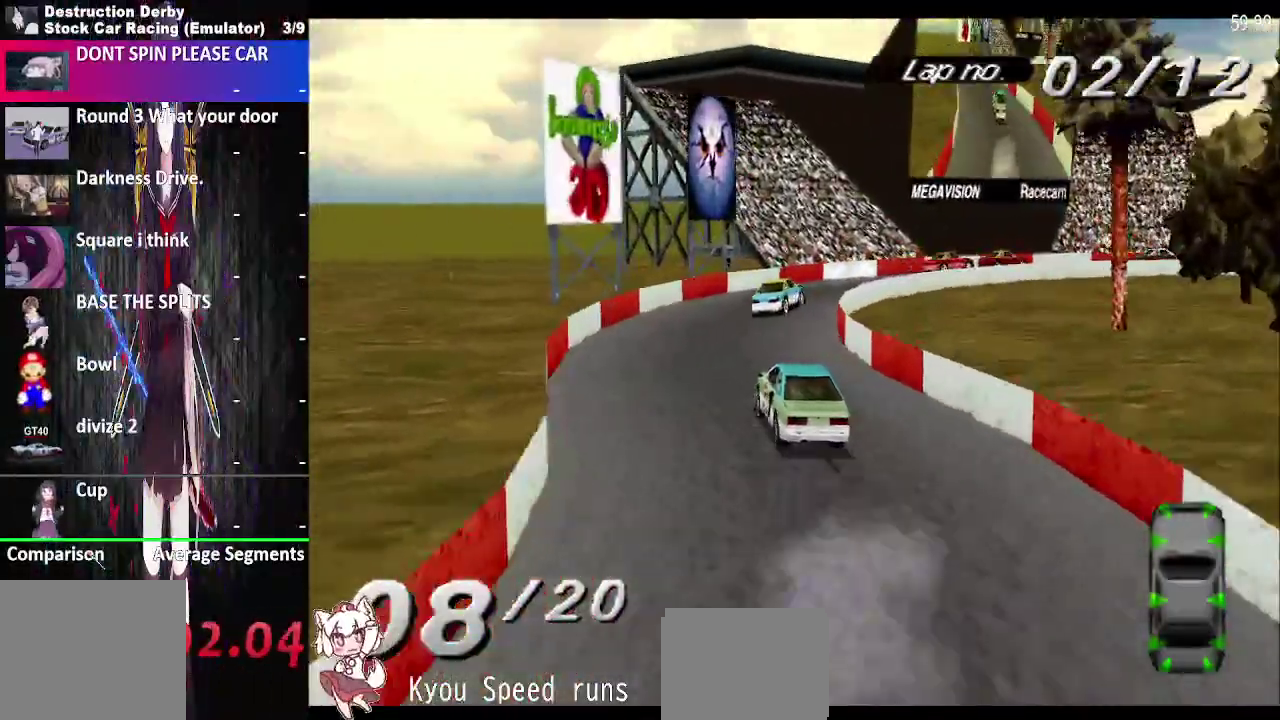
{"buttons": ["CROSS", "DPAD_RIGHT"], "right_stick": "center", "events": []}
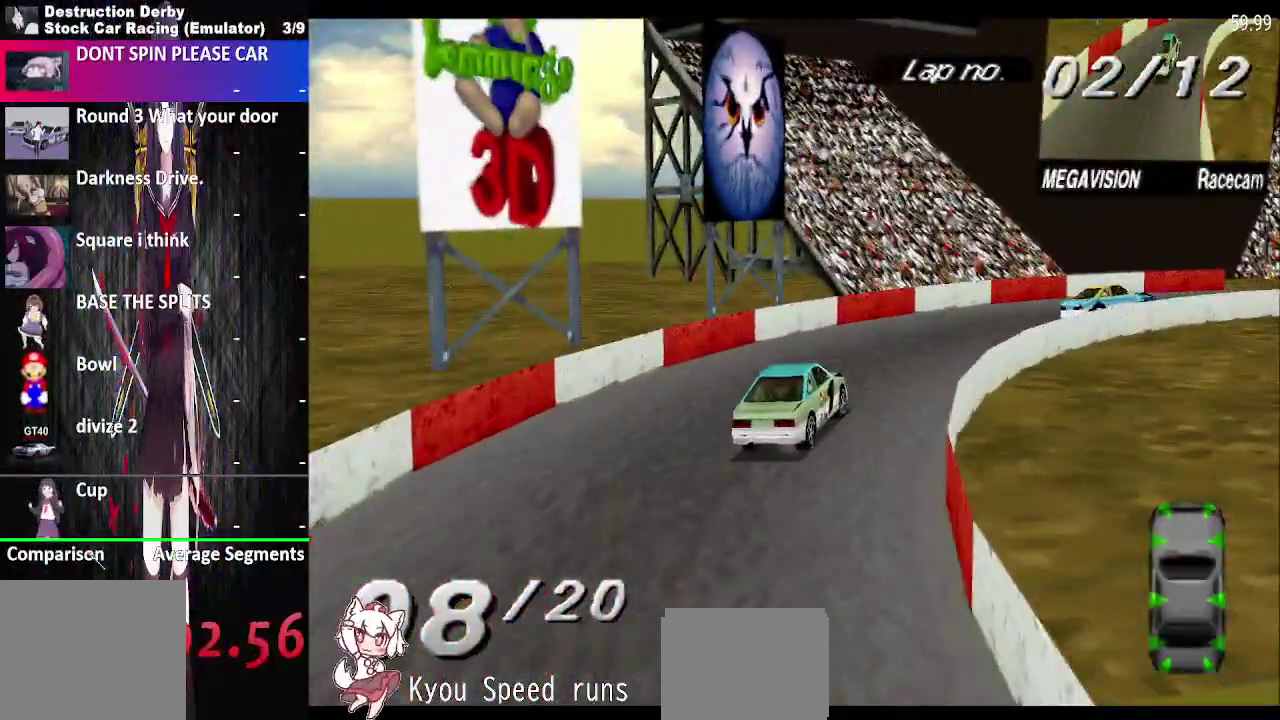
{"buttons": ["CROSS", "DPAD_RIGHT"], "right_stick": "center", "events": []}
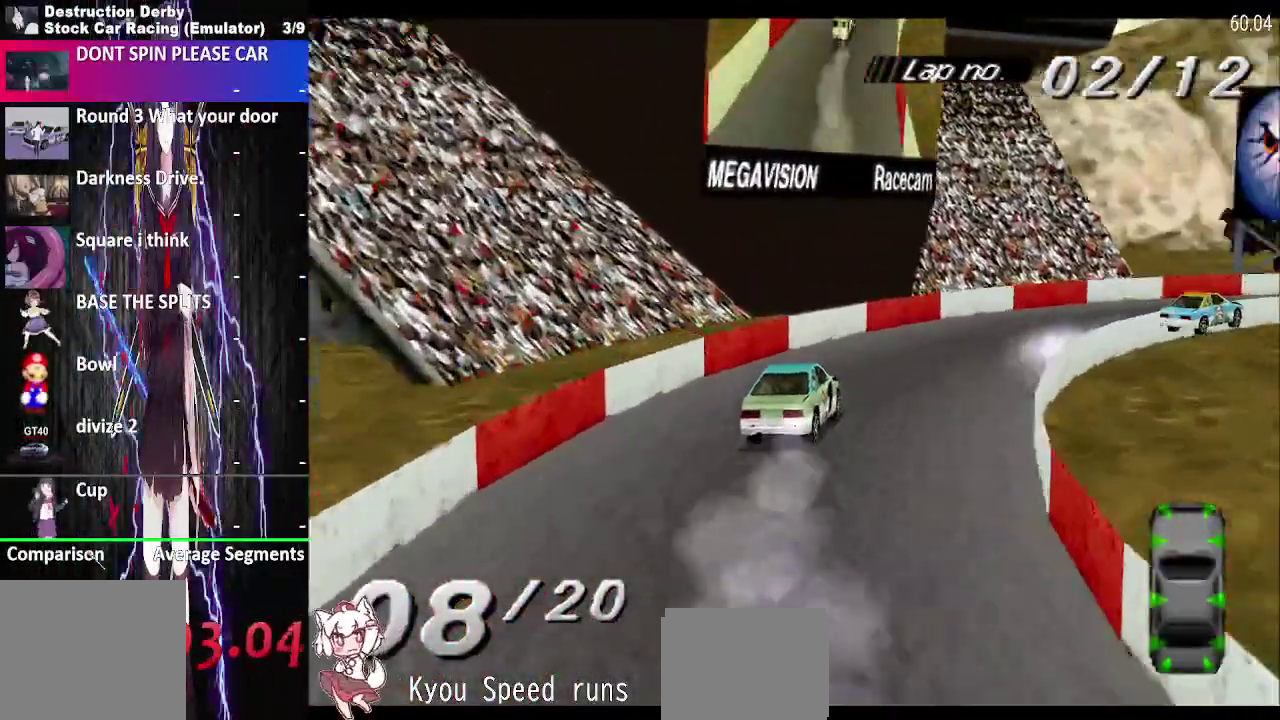
{"buttons": ["CROSS", "DPAD_RIGHT"], "right_stick": "center", "events": []}
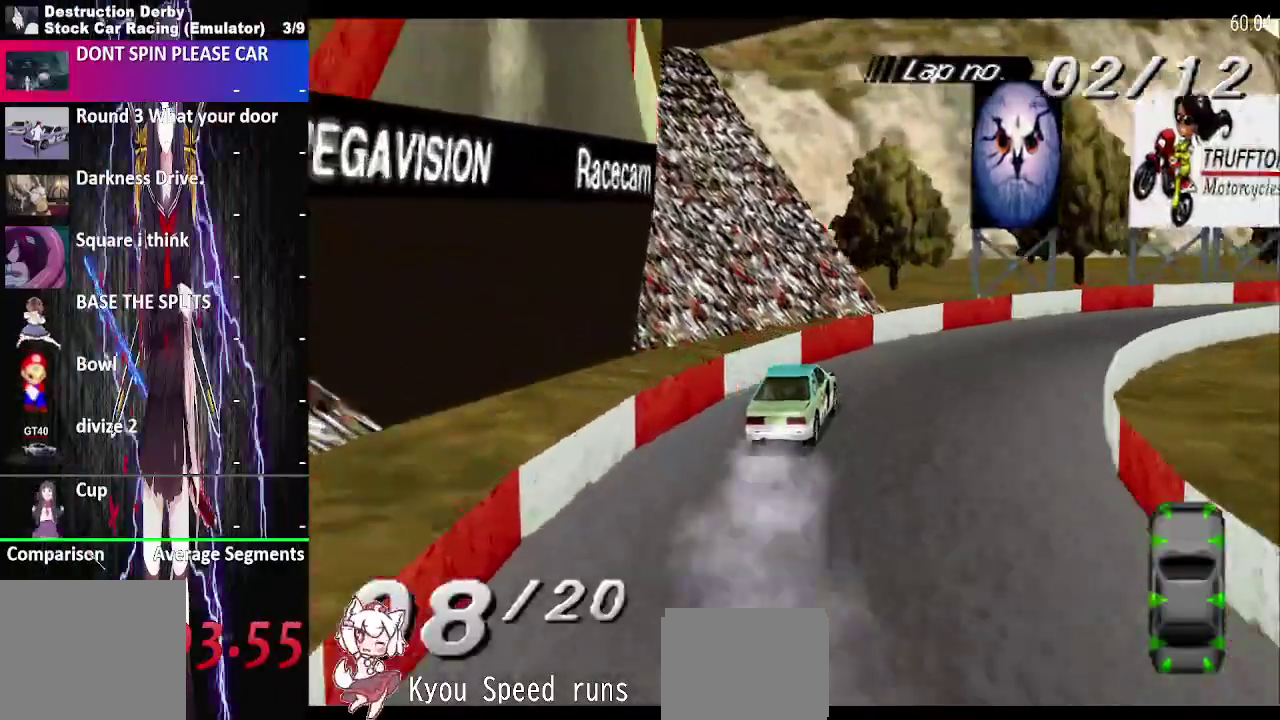
{"buttons": ["CROSS", "DPAD_RIGHT"], "right_stick": "center", "events": []}
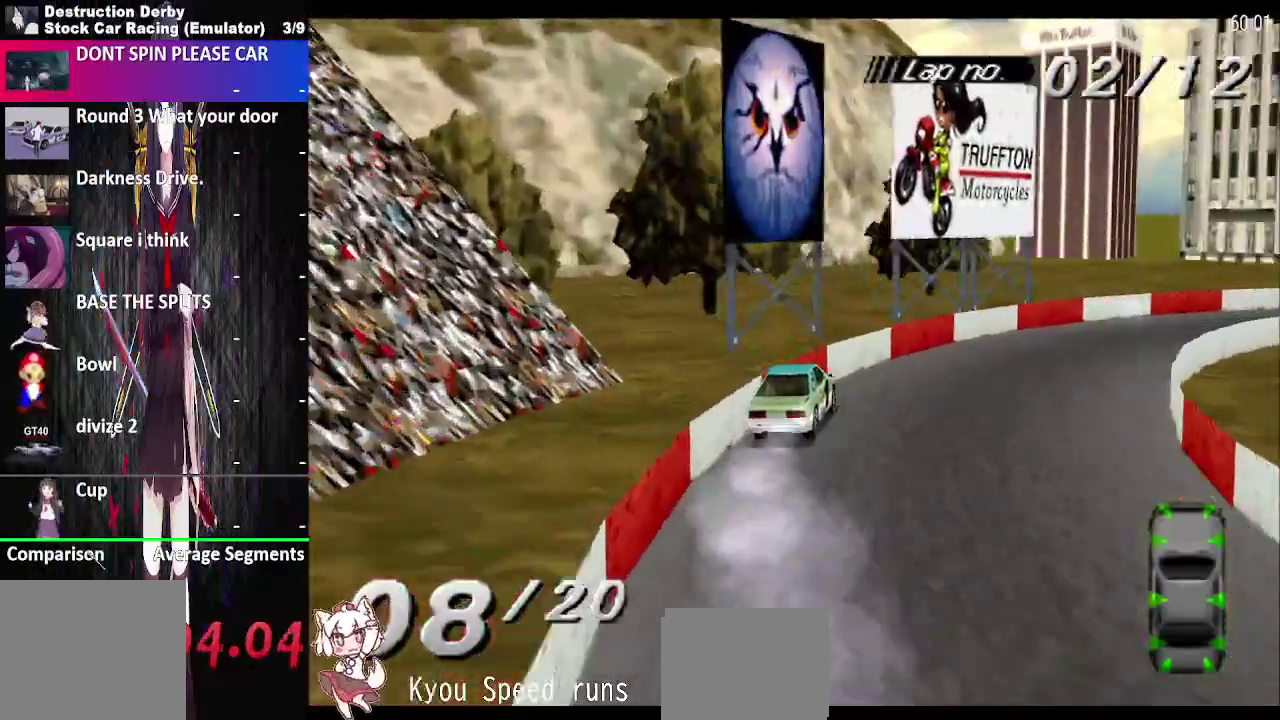
{"buttons": ["CROSS", "DPAD_RIGHT"], "right_stick": "center", "events": []}
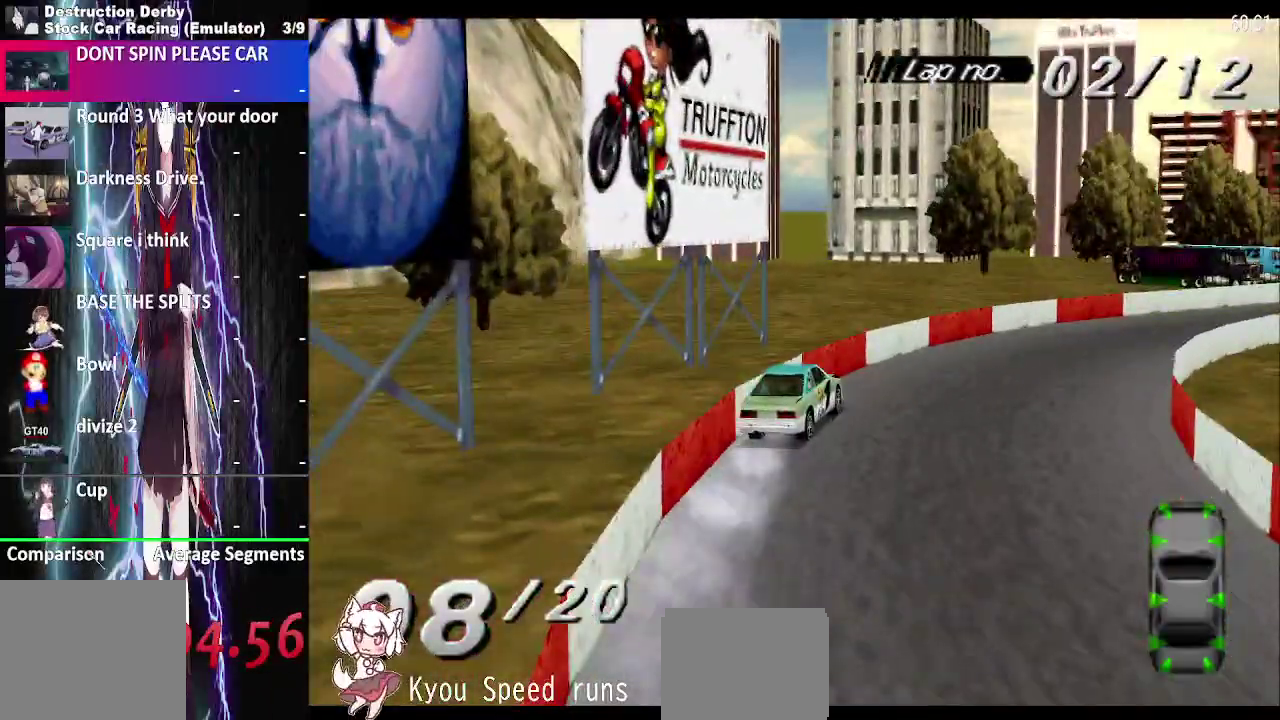
{"buttons": ["CROSS", "DPAD_RIGHT"], "right_stick": "center", "events": []}
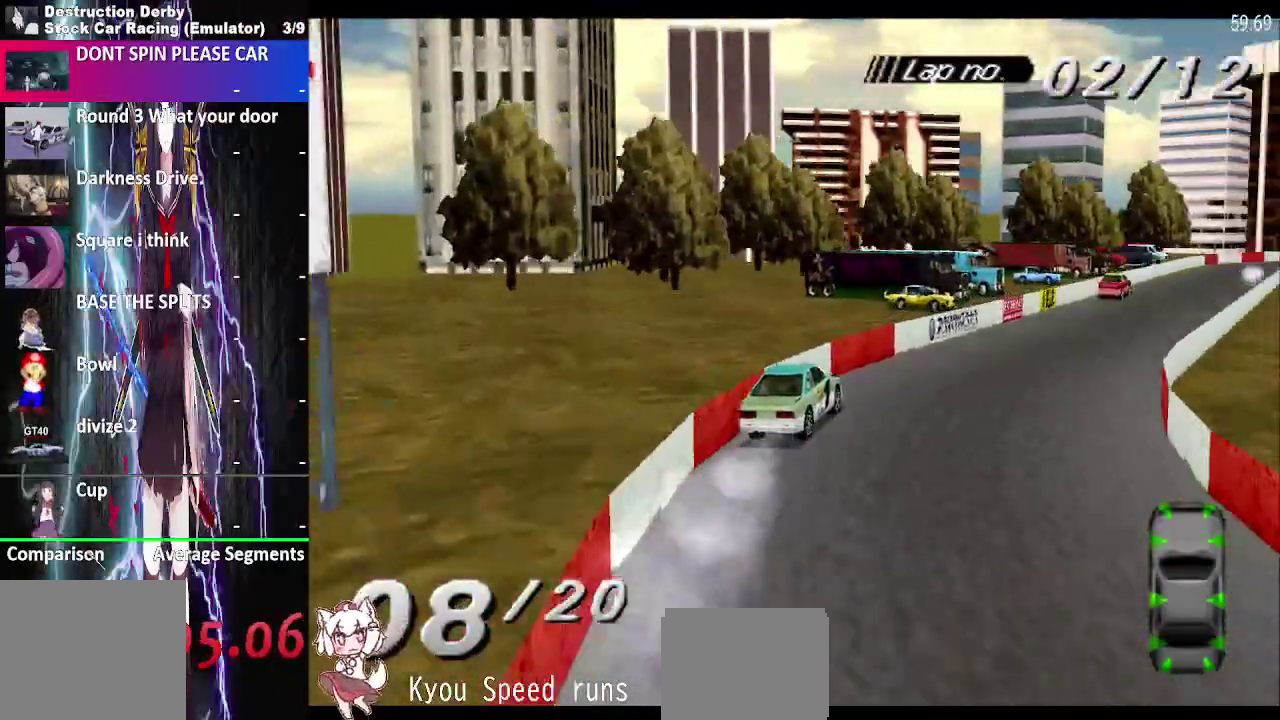
{"buttons": ["CROSS", "DPAD_RIGHT"], "right_stick": "center", "events": []}
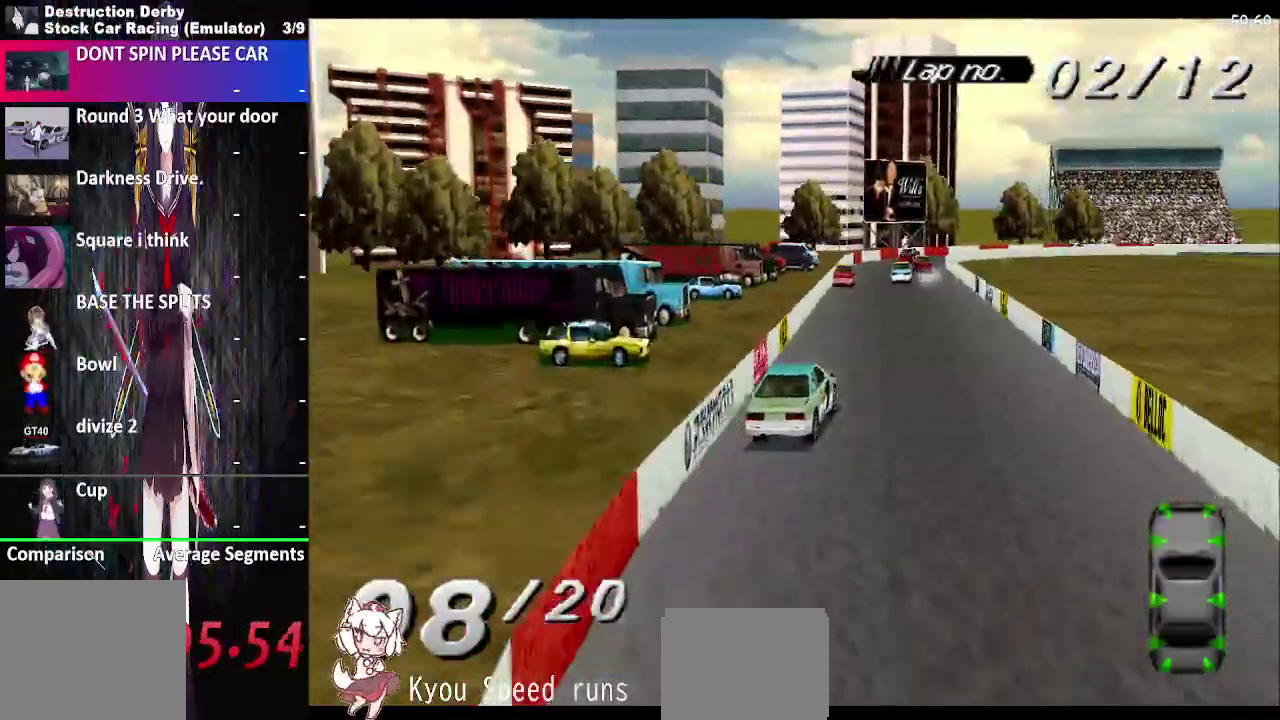
{"buttons": ["CROSS"], "right_stick": "center", "events": [[150, "DPAD_LEFT", "down"], [250, "DPAD_RIGHT", "up"], [317, "DPAD_LEFT", "up"]]}
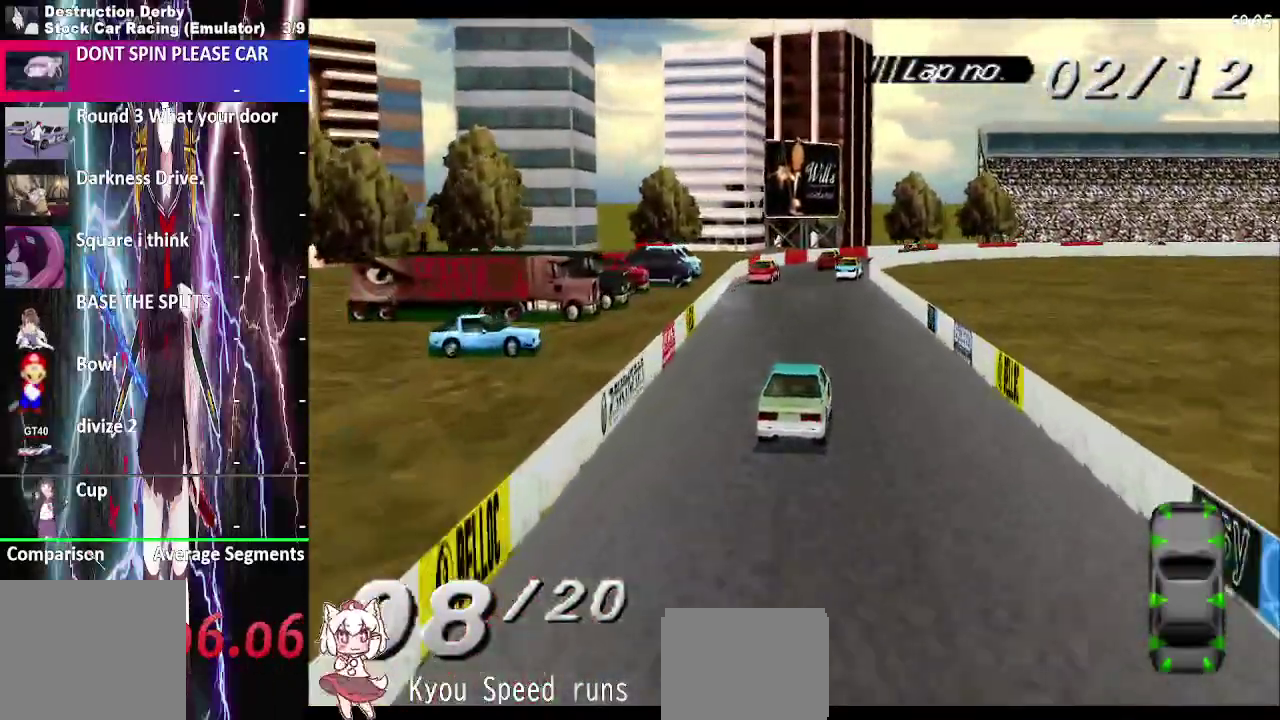
{"buttons": ["CROSS", "DPAD_LEFT"], "right_stick": "center", "events": [[450, "DPAD_LEFT", "down"]]}